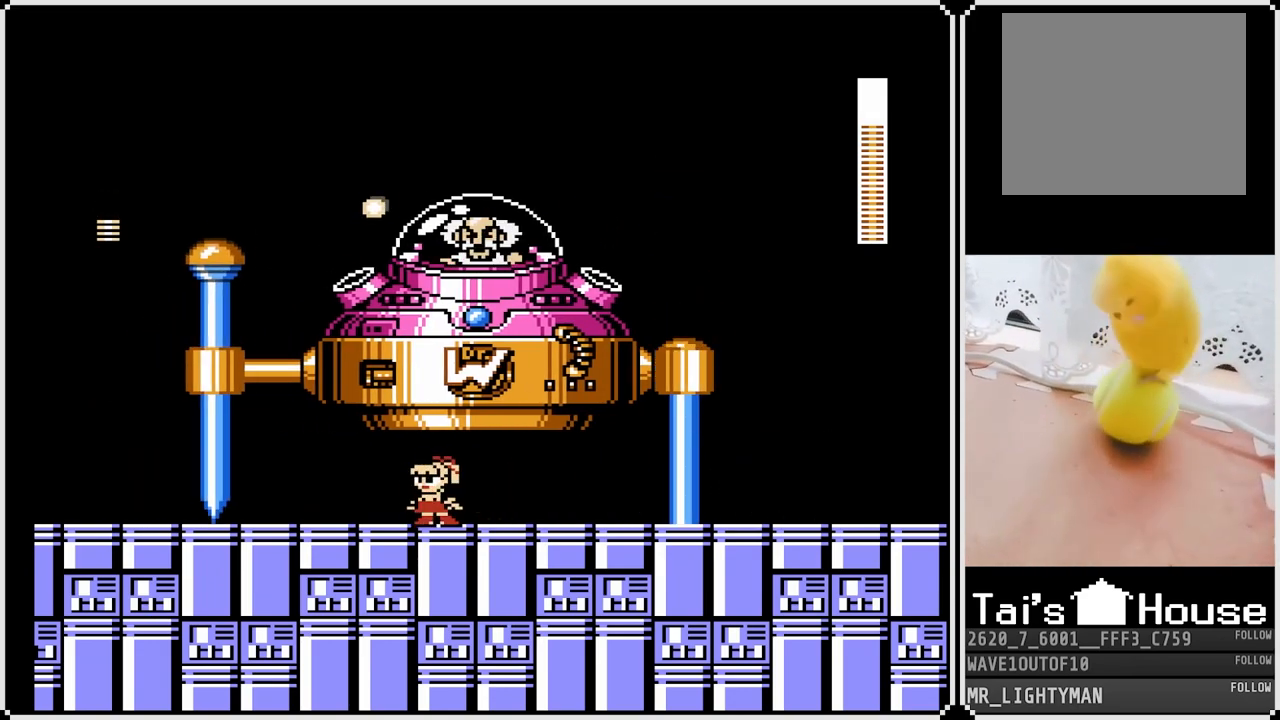
Gameplay with a controller (PlayStation layout); each line is a JSON object with the inputs held at the frame after it. "events" lists button and stick changes between this image and that frame as [ms after this image, input, new state], when the widget could be followed in between.
{"buttons": ["CROSS", "DPAD_DOWN", "DPAD_LEFT"], "left_stick": "center", "right_stick": "center", "events": [[17, "DPAD_LEFT", "down"], [117, "DPAD_DOWN", "down"], [217, "CROSS", "down"]]}
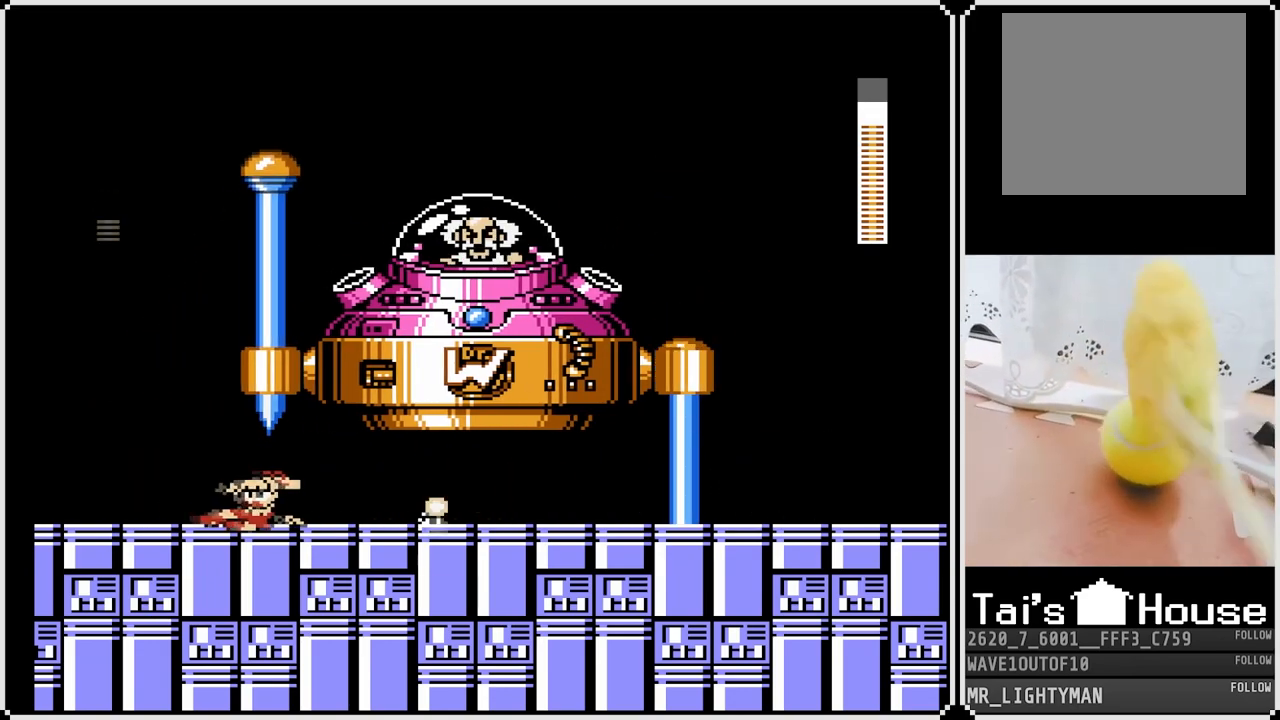
{"buttons": [], "left_stick": "center", "right_stick": "center", "events": [[67, "CROSS", "up"], [167, "CROSS", "down"], [317, "CROSS", "up"], [417, "DPAD_DOWN", "up"], [450, "DPAD_LEFT", "up"]]}
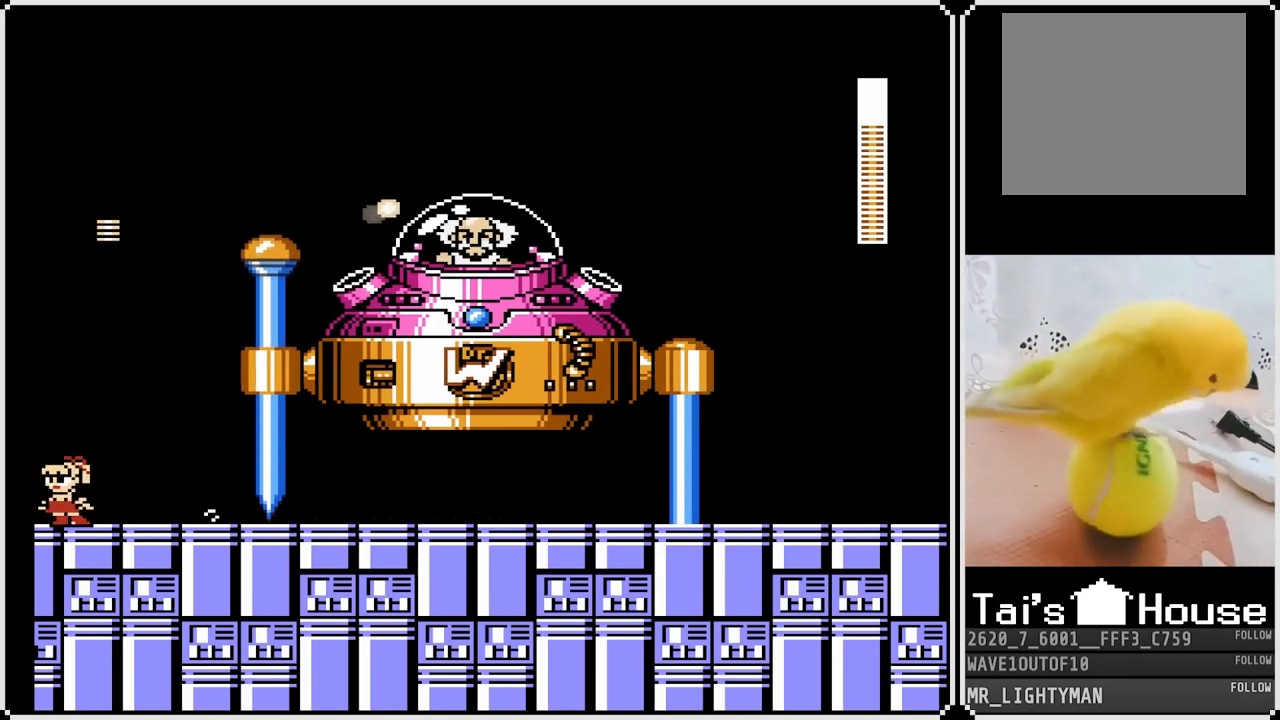
{"buttons": ["DPAD_RIGHT"], "left_stick": "center", "right_stick": "center", "events": [[117, "CROSS", "down"], [283, "DPAD_RIGHT", "down"], [383, "SQUARE", "down"], [483, "CROSS", "up"], [500, "SQUARE", "up"]]}
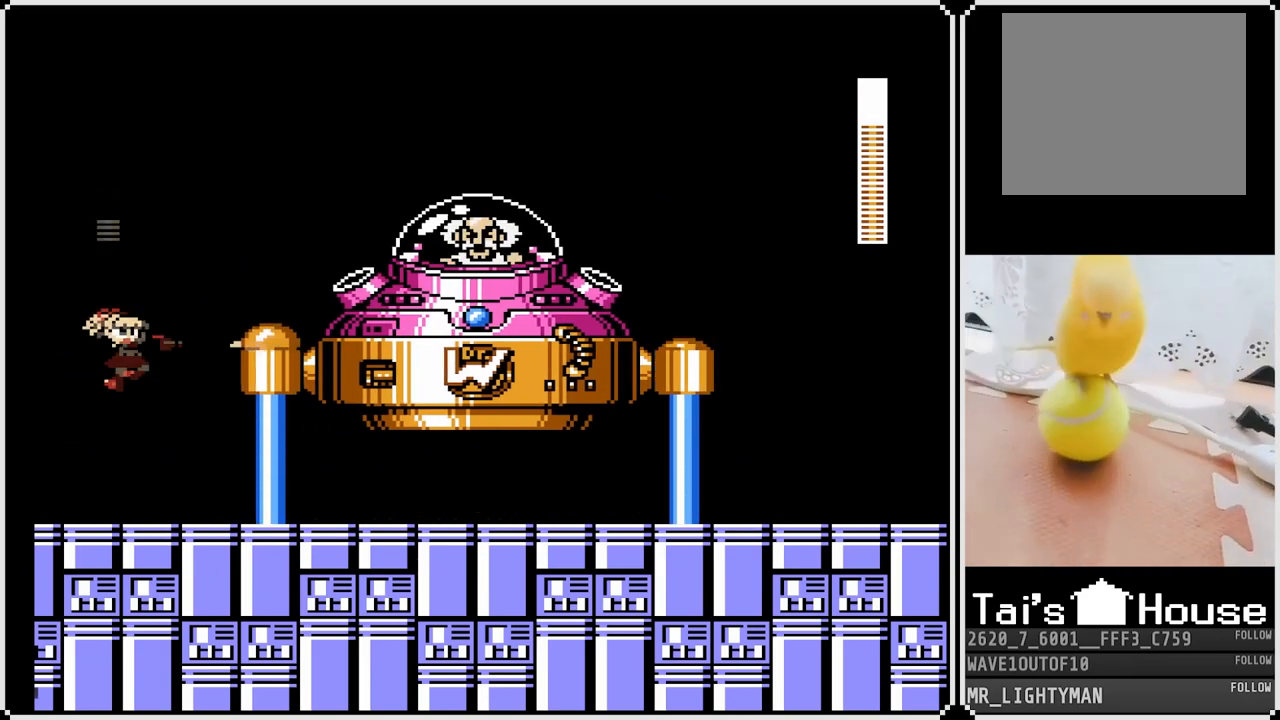
{"buttons": ["CROSS", "DPAD_LEFT"], "left_stick": "center", "right_stick": "center", "events": [[33, "SQUARE", "down"], [50, "DPAD_RIGHT", "up"], [133, "SQUARE", "up"], [183, "DPAD_LEFT", "down"], [400, "CROSS", "down"]]}
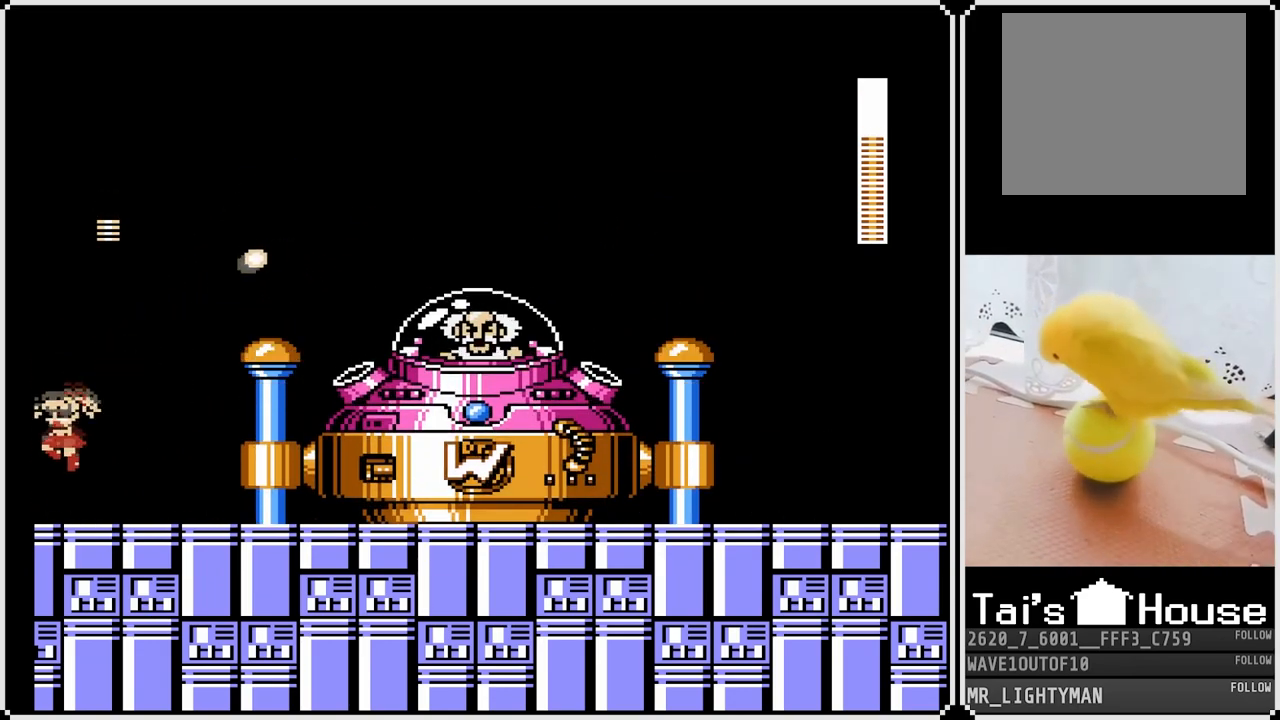
{"buttons": [], "left_stick": "center", "right_stick": "center", "events": [[33, "DPAD_LEFT", "up"], [50, "DPAD_RIGHT", "down"], [100, "SQUARE", "down"], [200, "CROSS", "up"], [200, "SQUARE", "up"], [233, "SQUARE", "down"], [250, "CROSS", "down"], [317, "DPAD_RIGHT", "up"], [367, "CROSS", "up"], [450, "SQUARE", "up"]]}
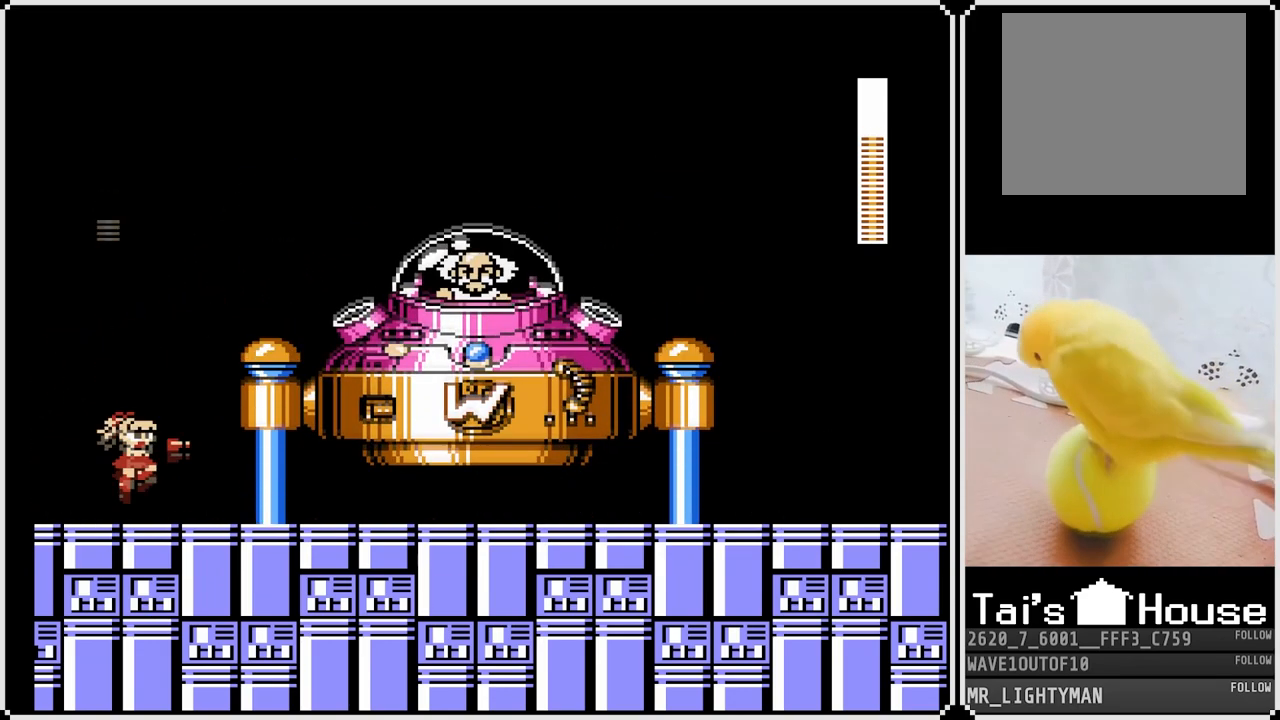
{"buttons": ["DPAD_RIGHT"], "left_stick": "center", "right_stick": "center", "events": [[133, "DPAD_LEFT", "down"], [300, "DPAD_RIGHT", "down"], [317, "DPAD_LEFT", "up"]]}
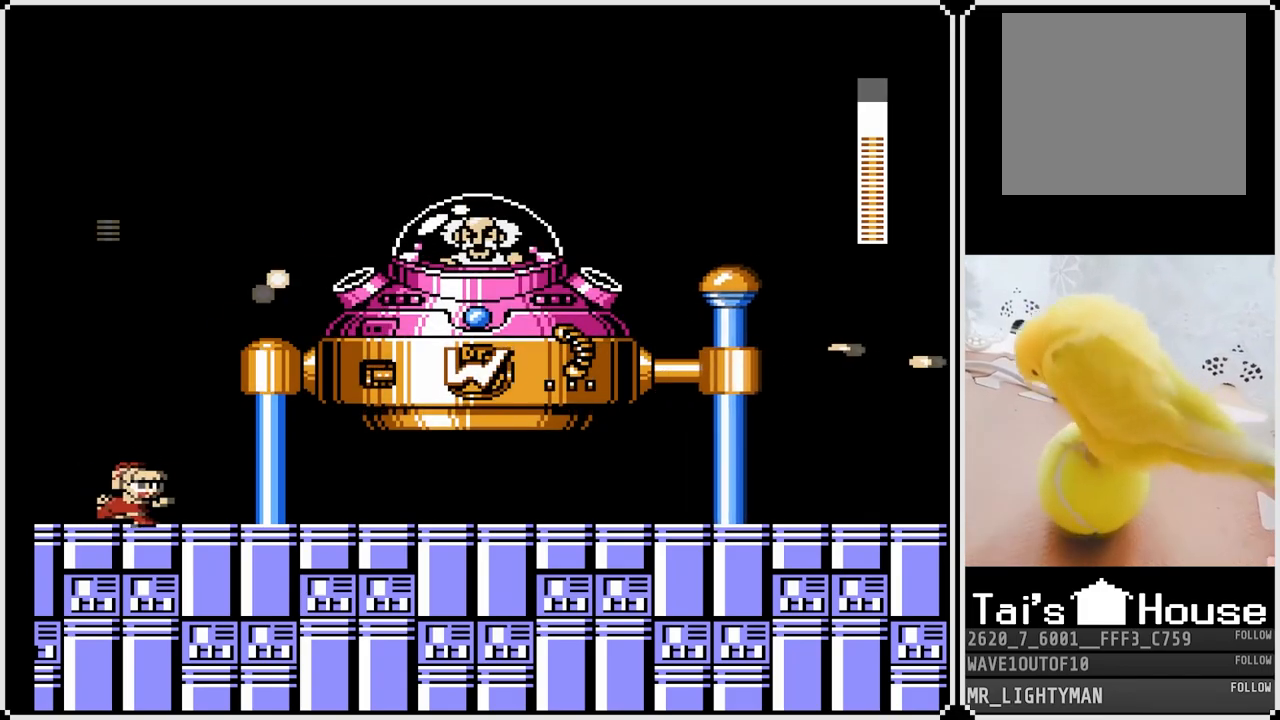
{"buttons": ["DPAD_LEFT"], "left_stick": "center", "right_stick": "center", "events": [[300, "DPAD_RIGHT", "up"], [367, "DPAD_LEFT", "down"]]}
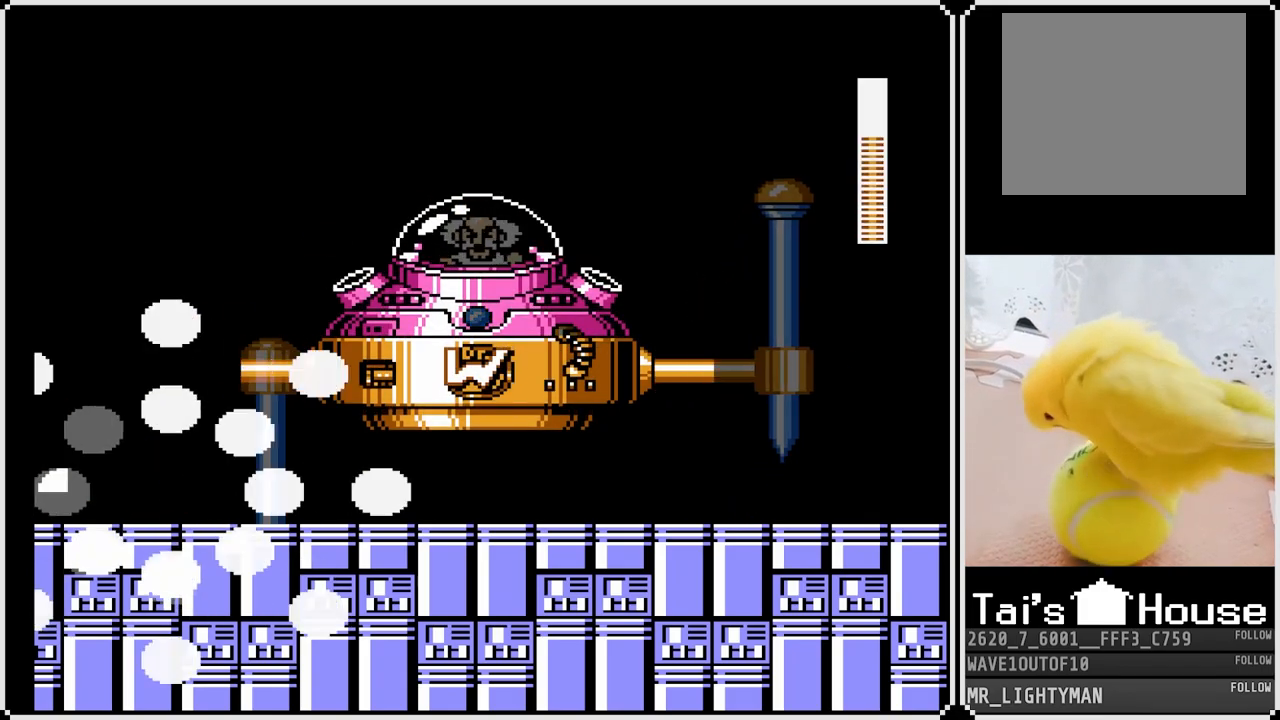
{"buttons": [], "left_stick": "center", "right_stick": "center", "events": [[33, "DPAD_LEFT", "up"]]}